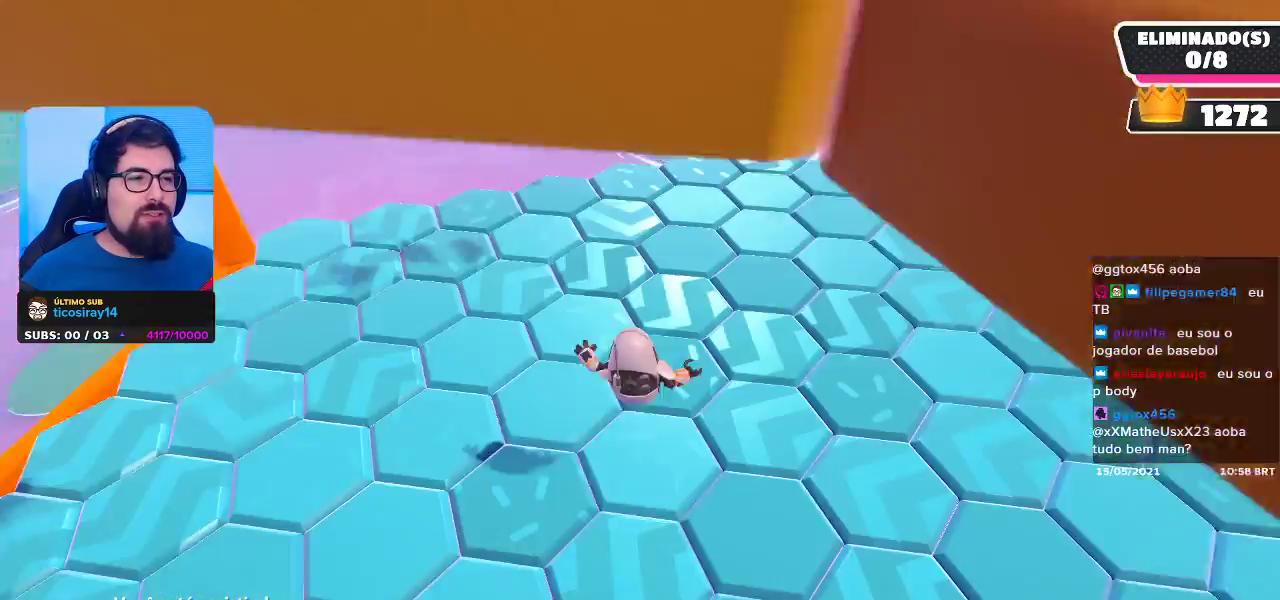
Gameplay with a controller (Xbox layout); each line is a JSON object with the inputs held at the frame after it. "events" lists button and stick changes between this image and that frame as [ms after this image, input, new state], when the widget could be followed in between.
{"buttons": [], "left_stick": "center", "right_stick": "right", "events": [[300, "right_stick", "right"]]}
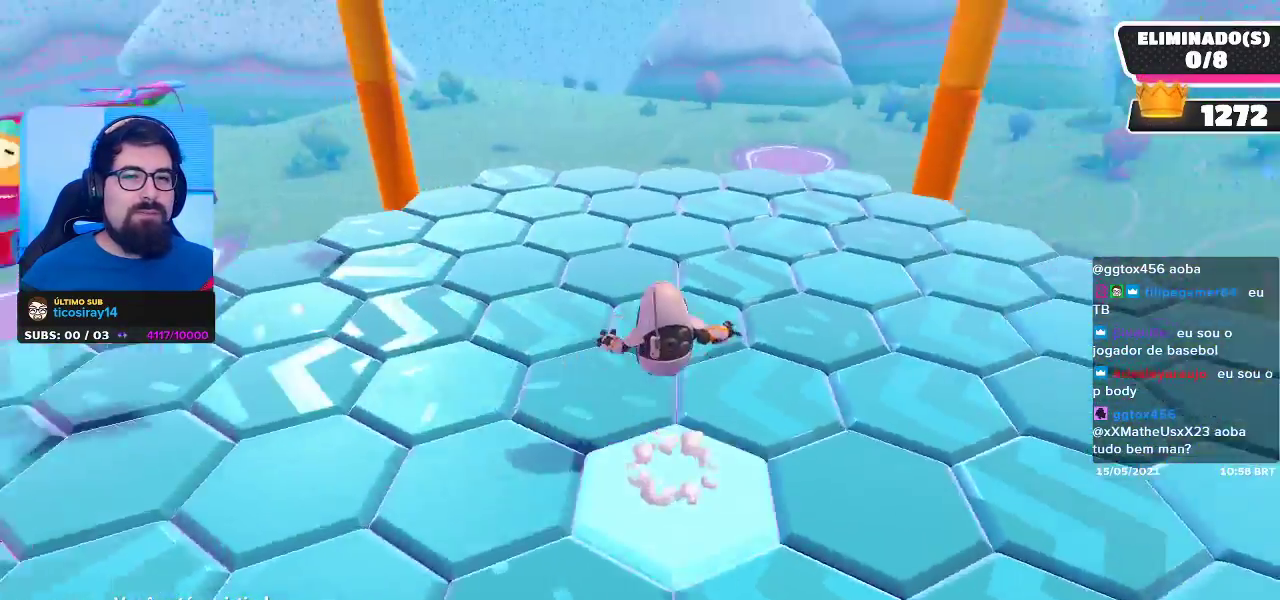
{"buttons": [], "left_stick": "center", "right_stick": "right", "events": [[17, "right_stick", "up-right"], [167, "right_stick", "center"], [433, "right_stick", "right"]]}
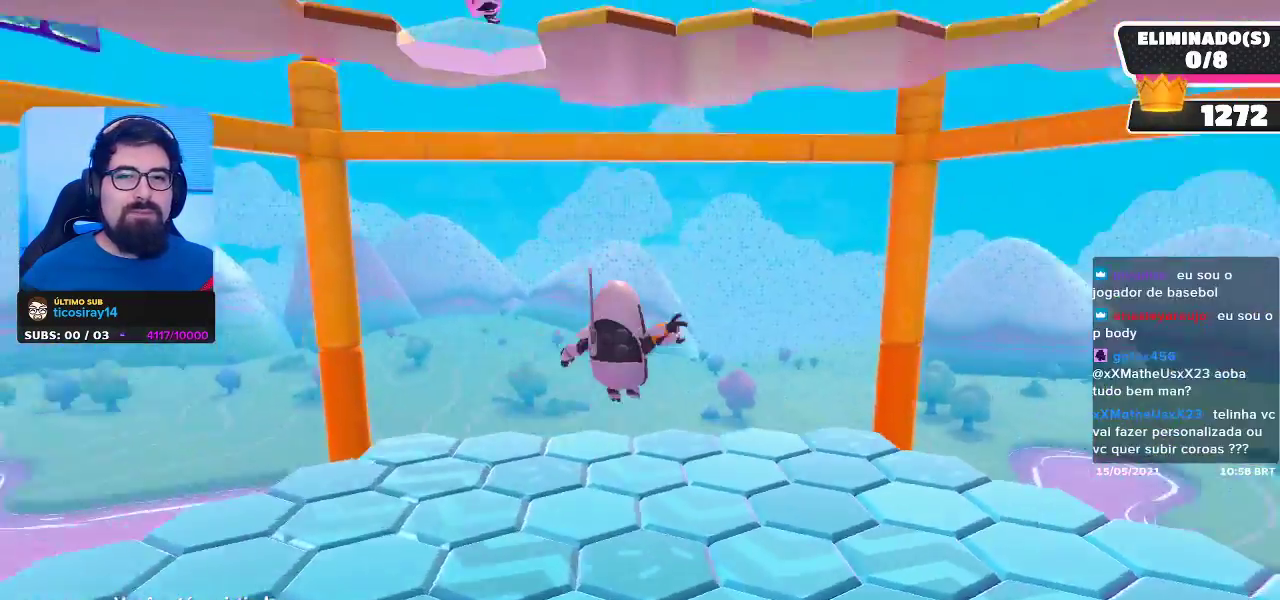
{"buttons": [], "left_stick": "center", "right_stick": "right", "events": [[150, "right_stick", "center"], [250, "right_stick", "right"], [400, "right_stick", "center"], [483, "right_stick", "right"]]}
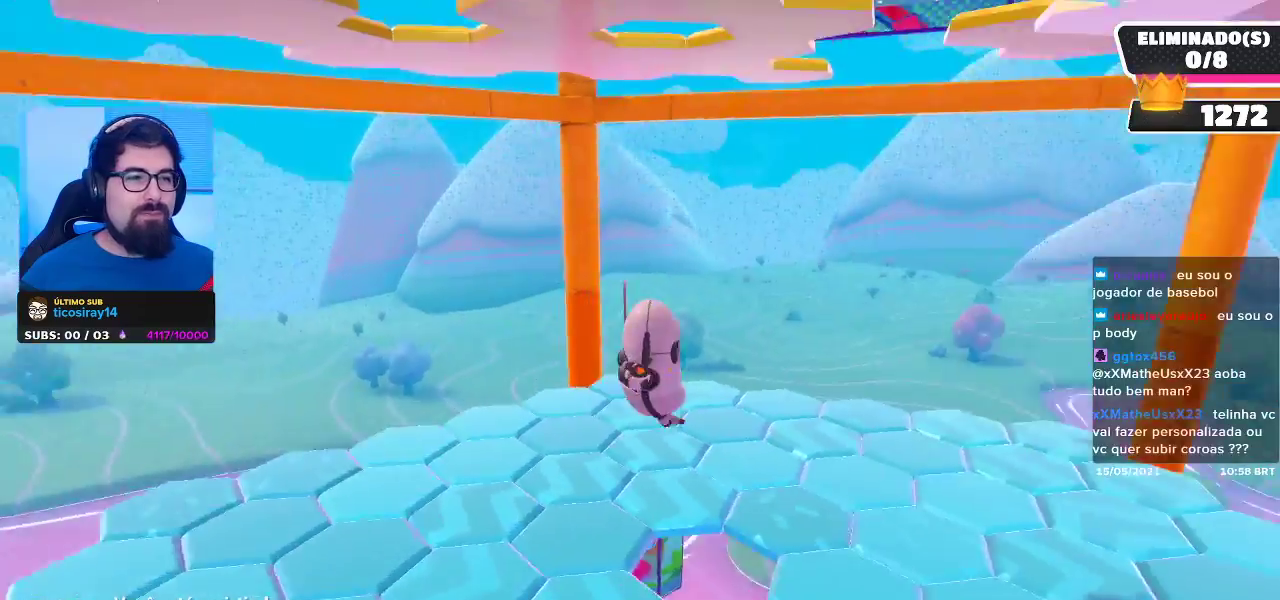
{"buttons": [], "left_stick": "center", "right_stick": "center", "events": [[117, "right_stick", "center"]]}
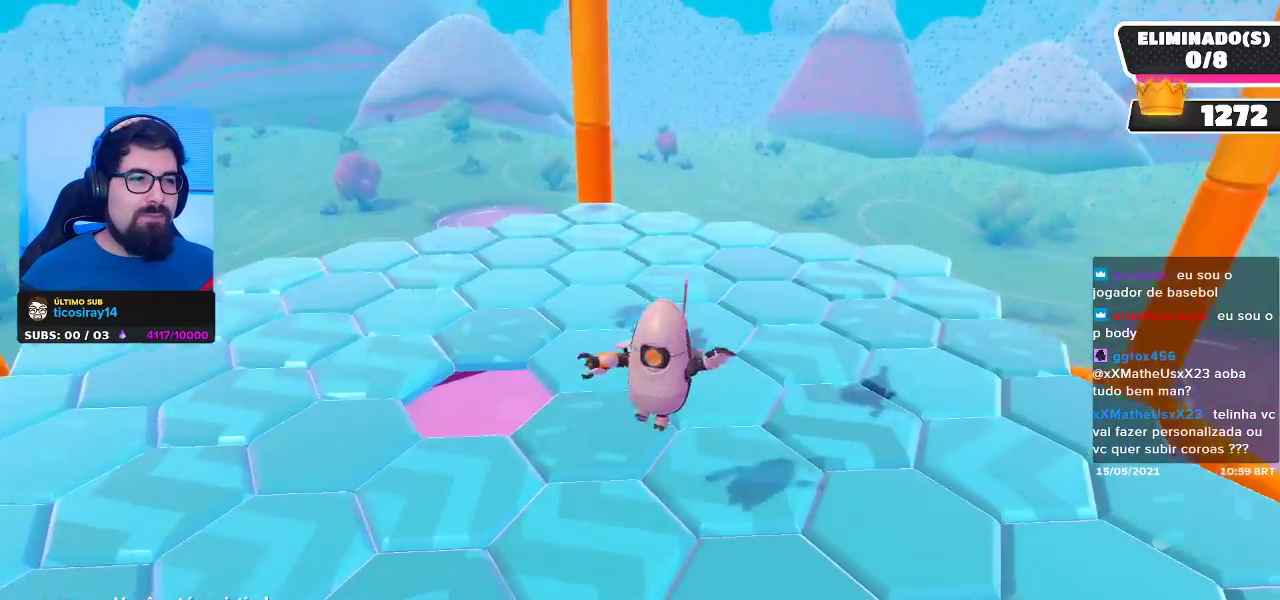
{"buttons": [], "left_stick": "center", "right_stick": "center", "events": []}
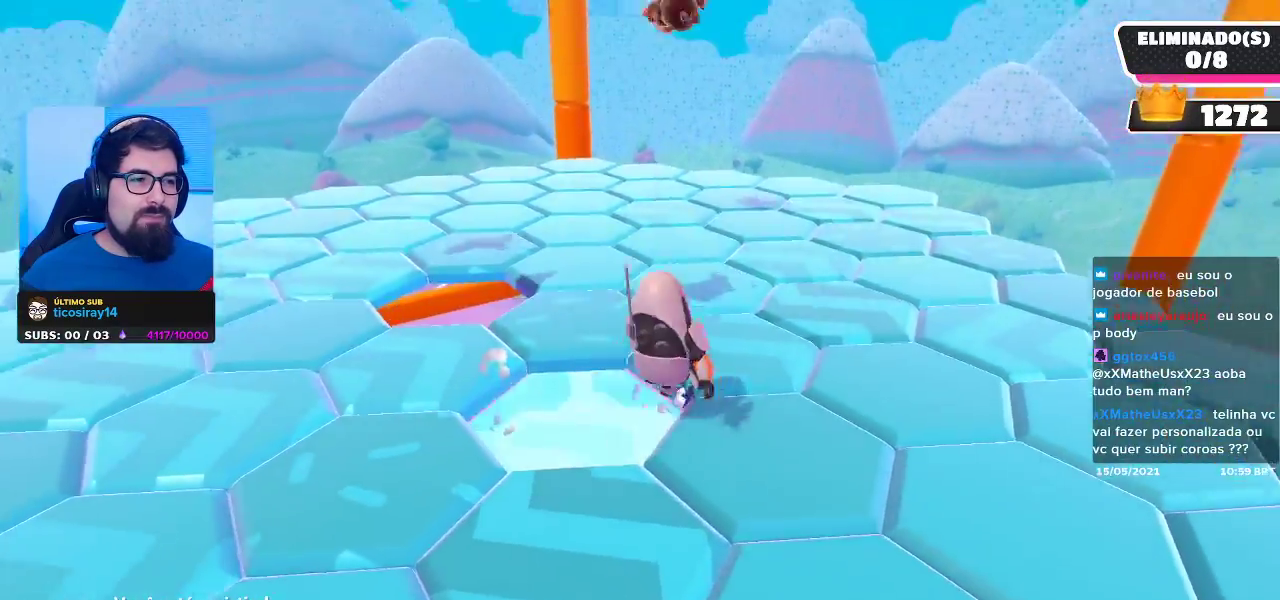
{"buttons": [], "left_stick": "center", "right_stick": "center", "events": []}
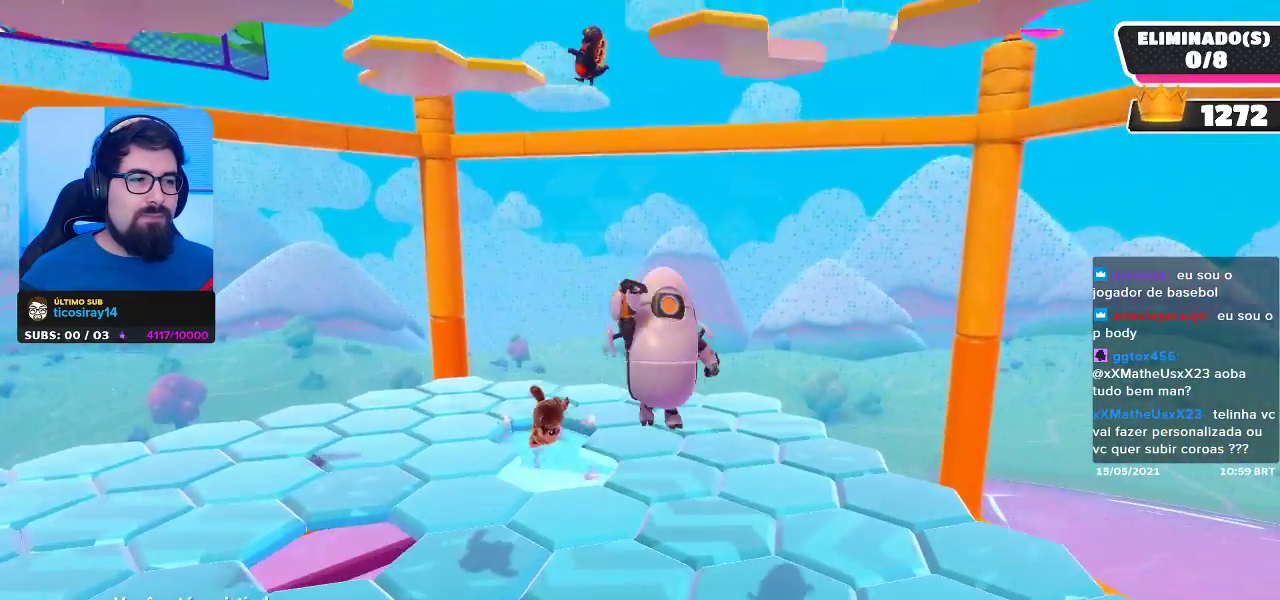
{"buttons": [], "left_stick": "center", "right_stick": "center", "events": []}
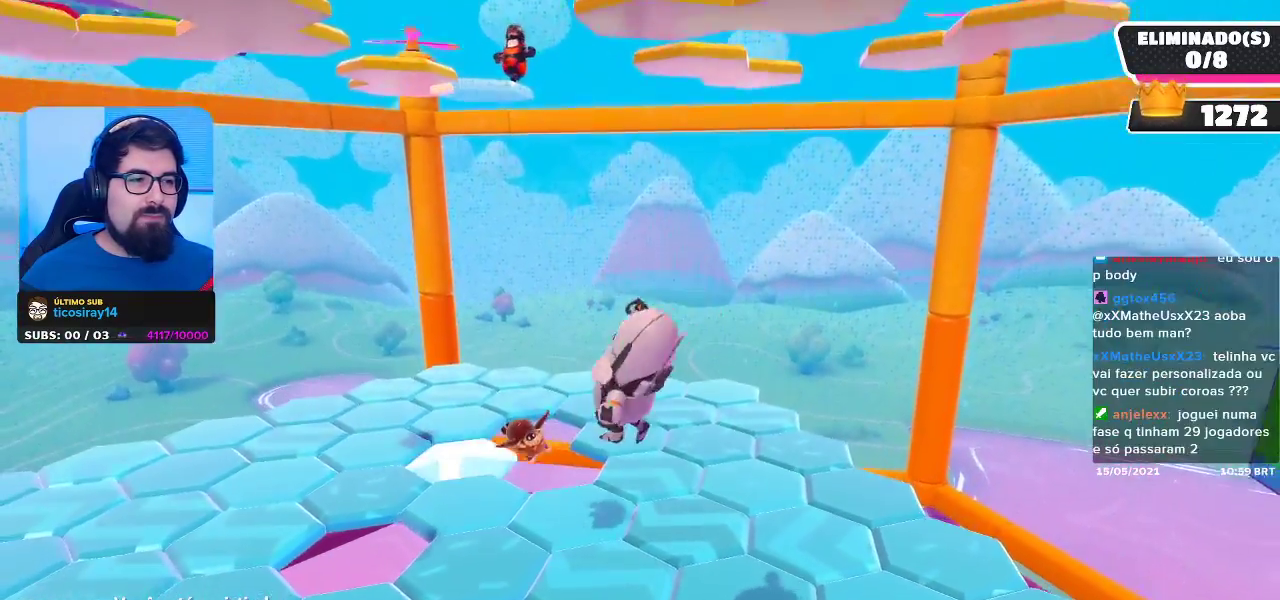
{"buttons": [], "left_stick": "center", "right_stick": "center", "events": []}
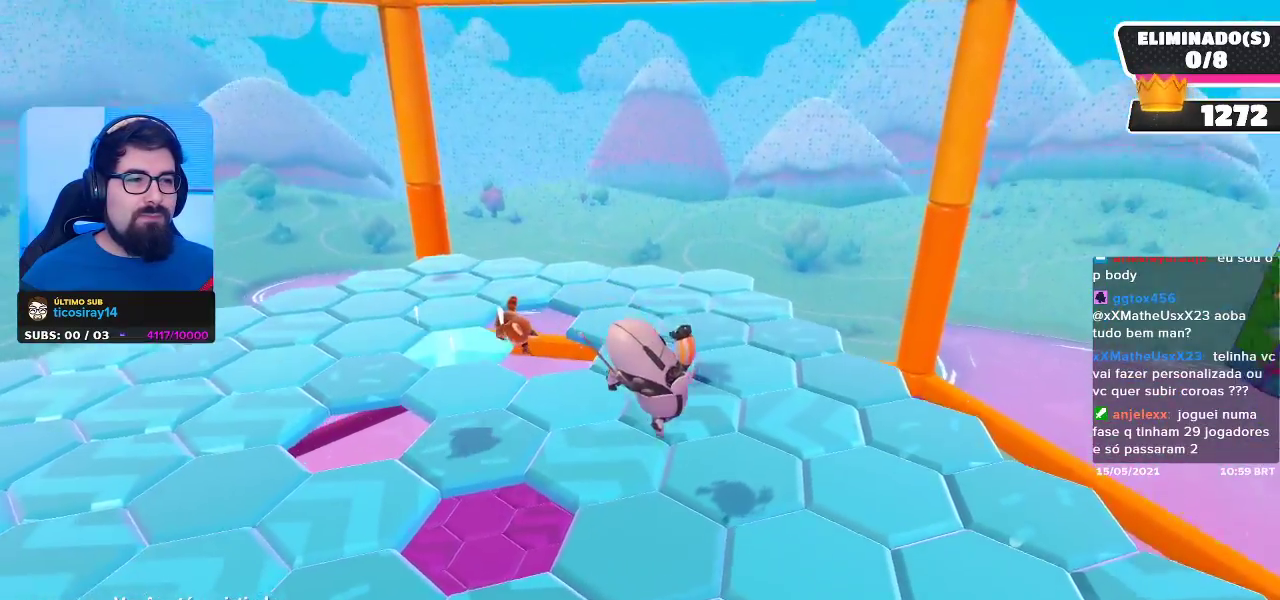
{"buttons": [], "left_stick": "center", "right_stick": "down-left", "events": [[433, "right_stick", "down-left"]]}
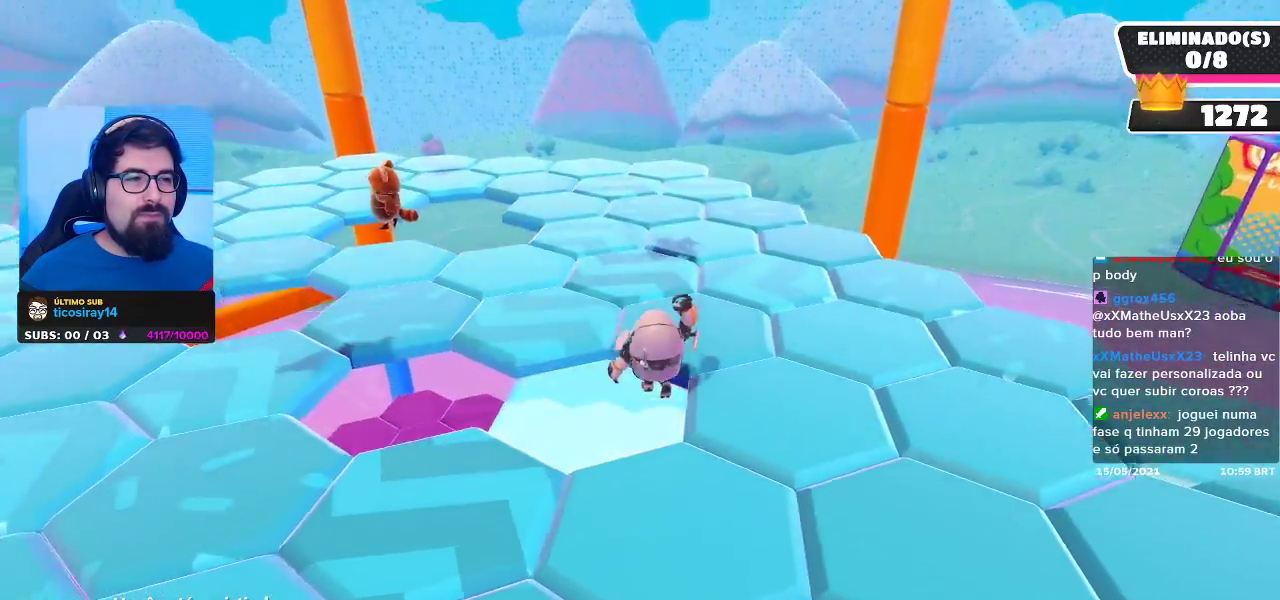
{"buttons": [], "left_stick": "center", "right_stick": "center", "events": [[233, "right_stick", "center"]]}
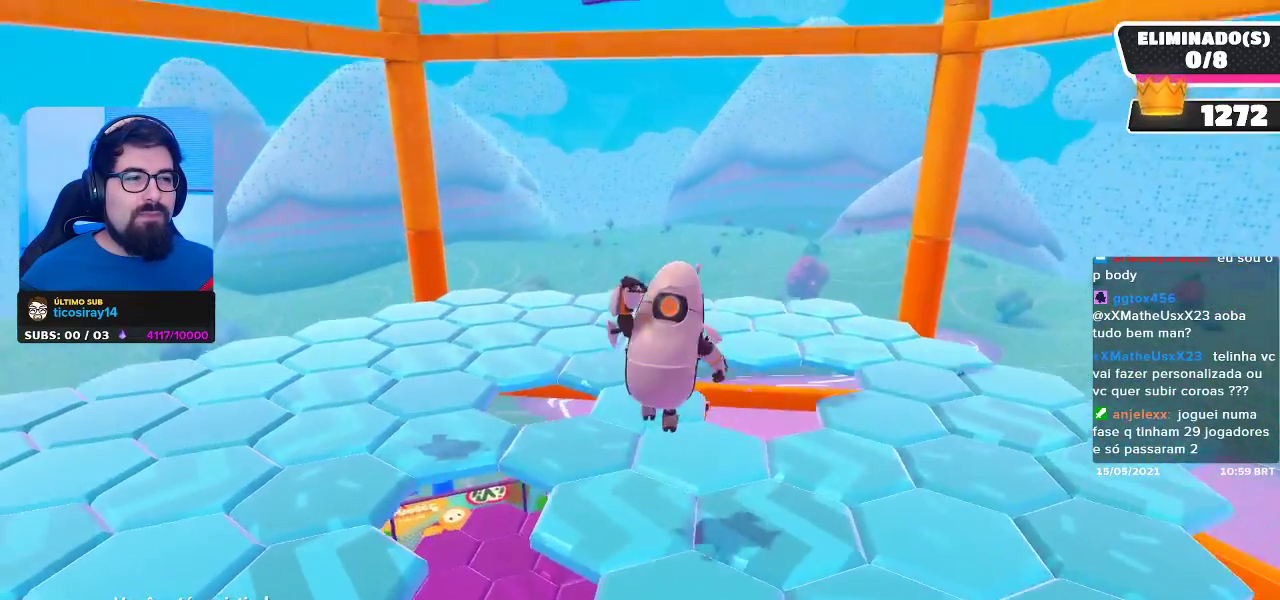
{"buttons": [], "left_stick": "center", "right_stick": "center", "events": []}
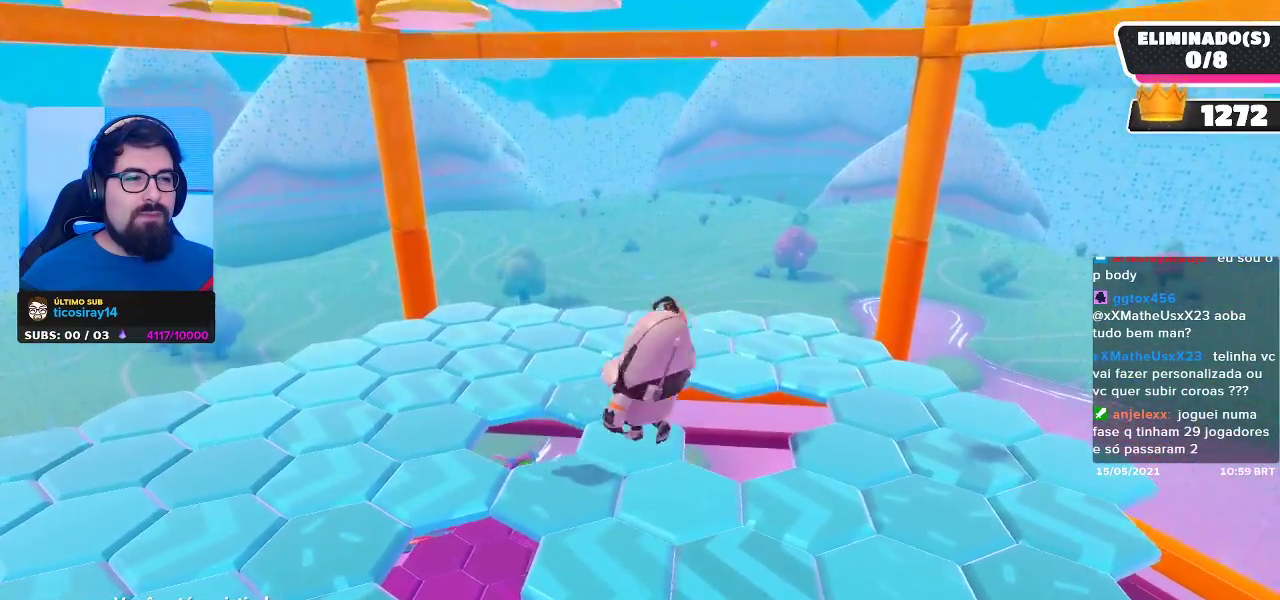
{"buttons": [], "left_stick": "center", "right_stick": "center", "events": []}
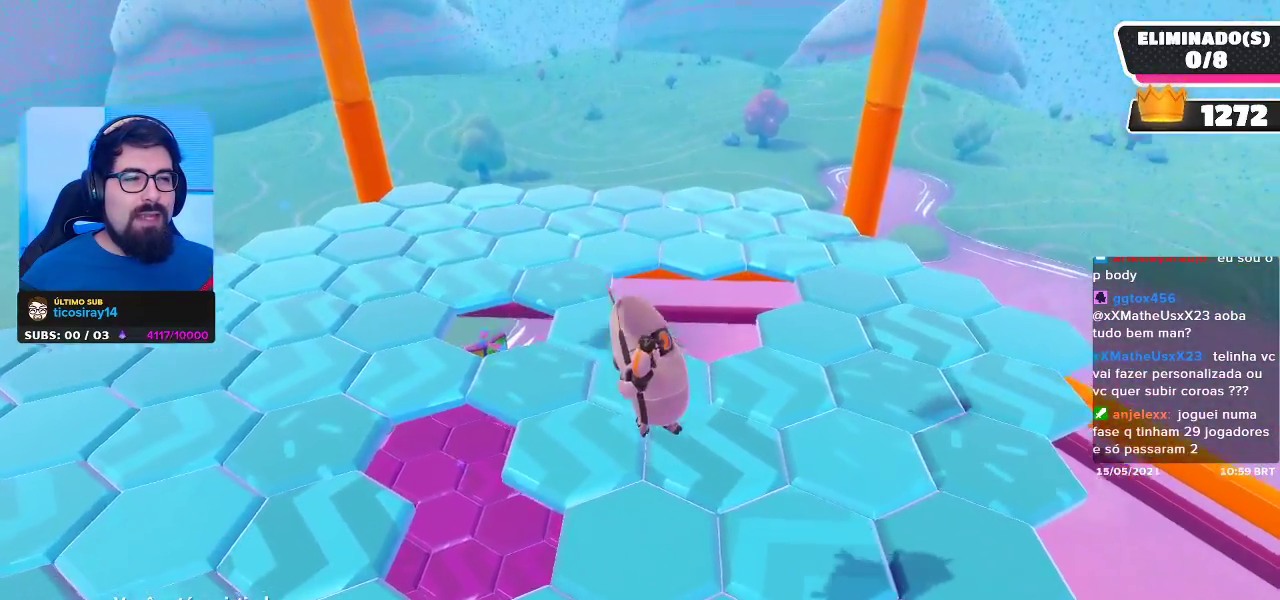
{"buttons": [], "left_stick": "center", "right_stick": "center", "events": []}
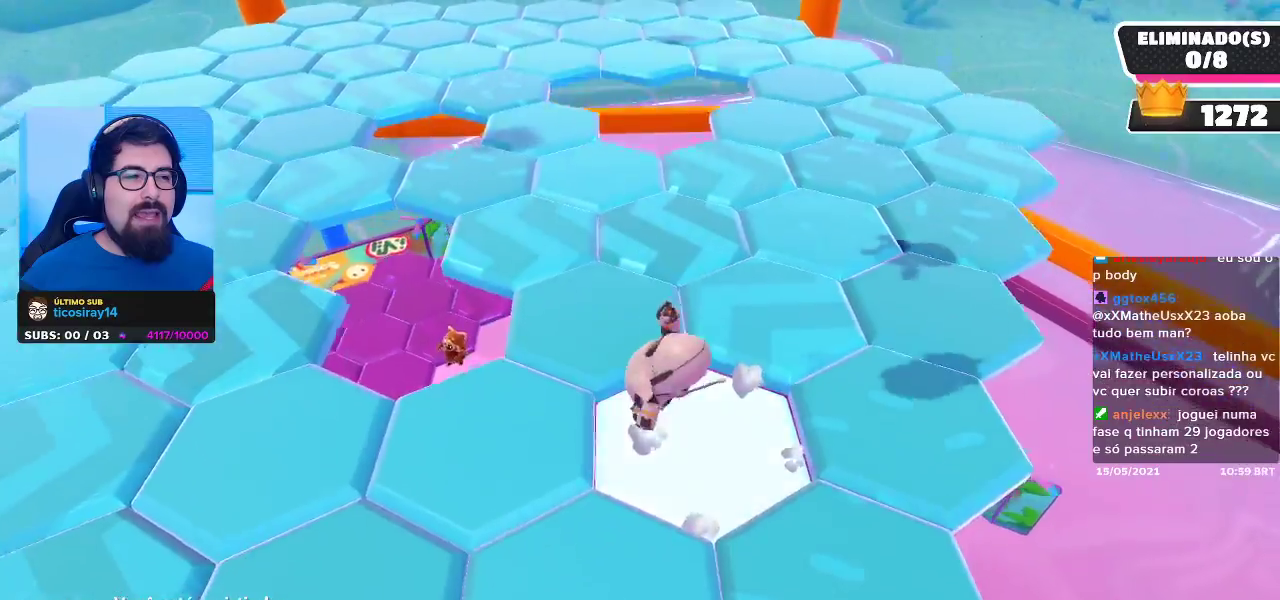
{"buttons": [], "left_stick": "center", "right_stick": "center", "events": []}
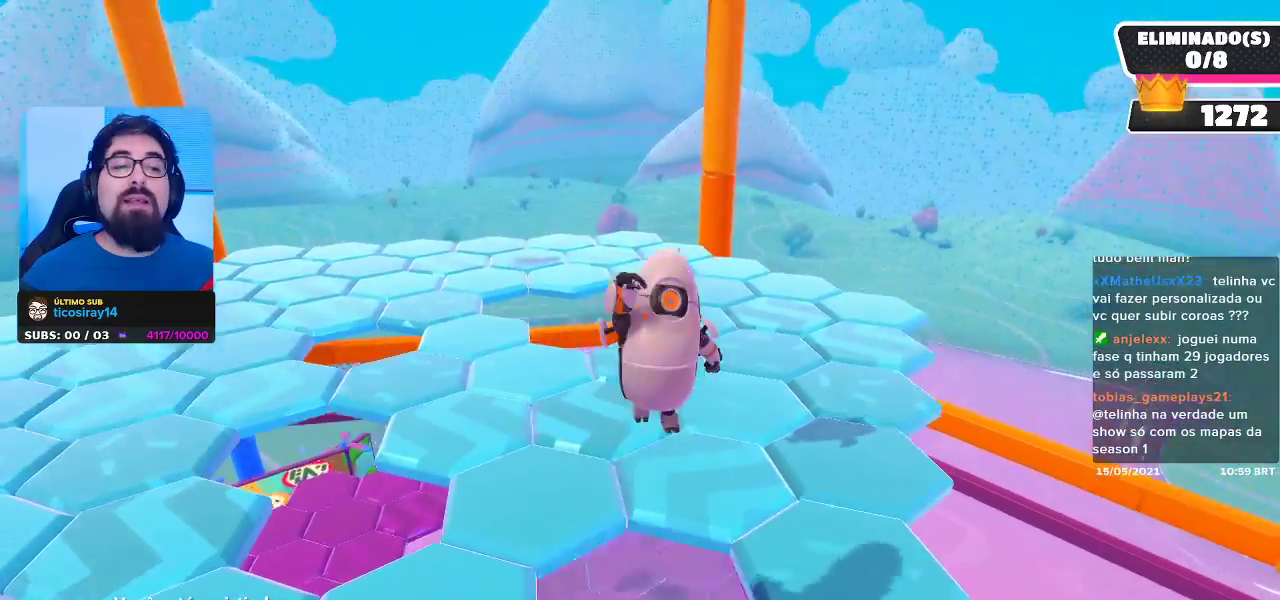
{"buttons": [], "left_stick": "center", "right_stick": "left", "events": [[267, "right_stick", "left"]]}
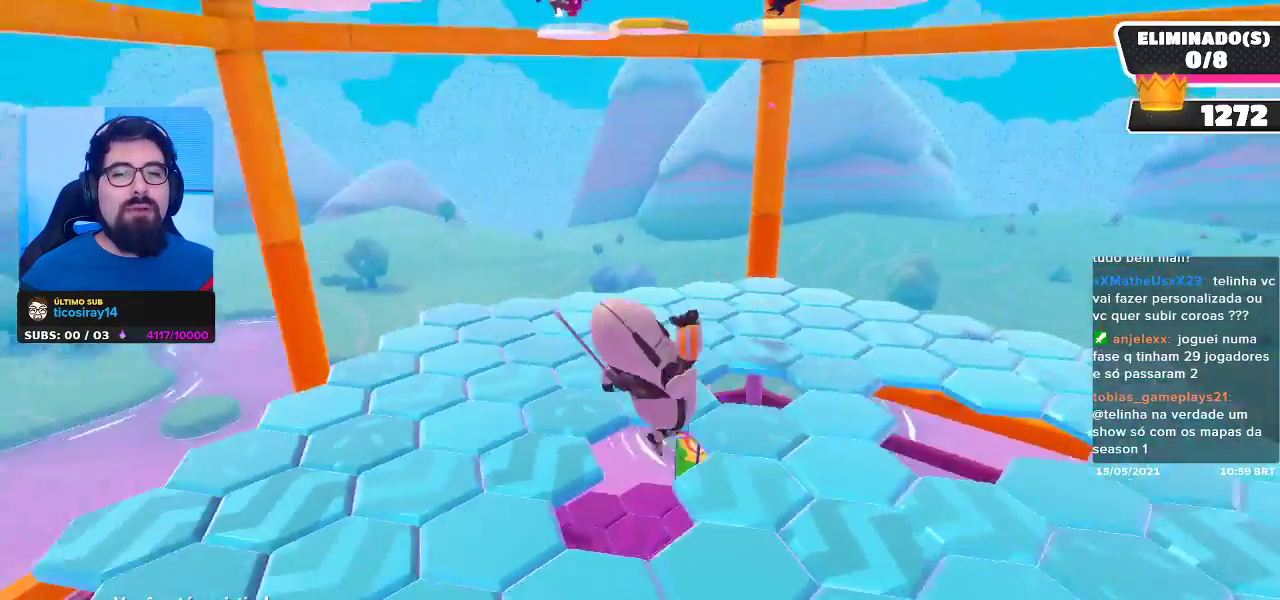
{"buttons": [], "left_stick": "center", "right_stick": "center", "events": [[33, "right_stick", "center"]]}
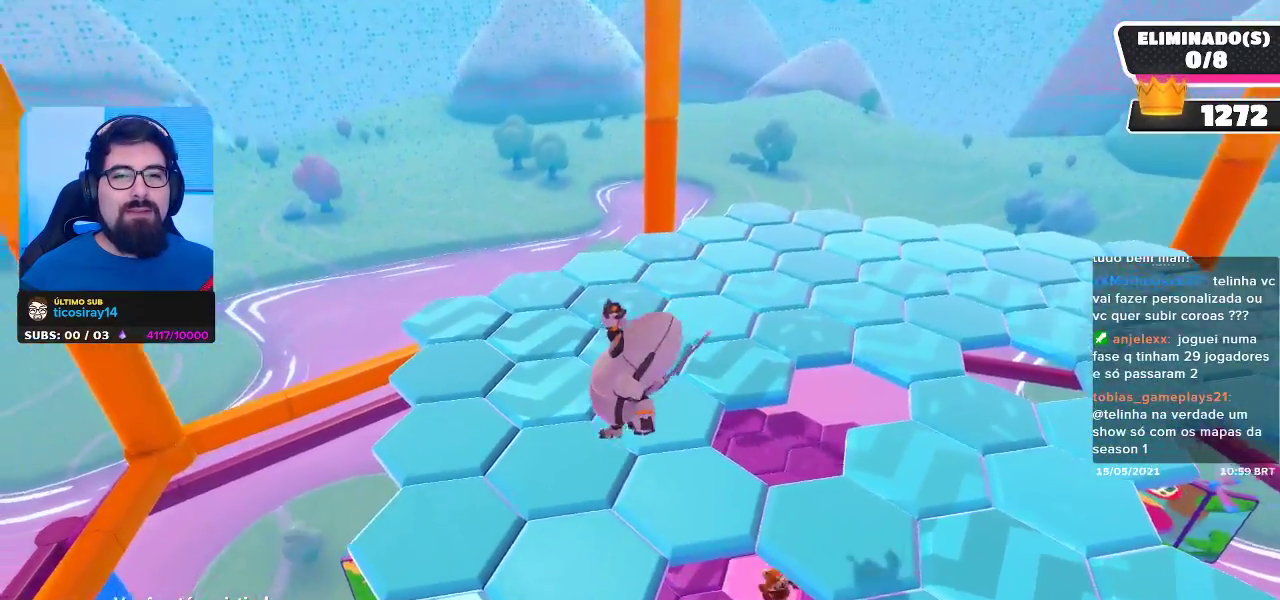
{"buttons": [], "left_stick": "center", "right_stick": "center", "events": []}
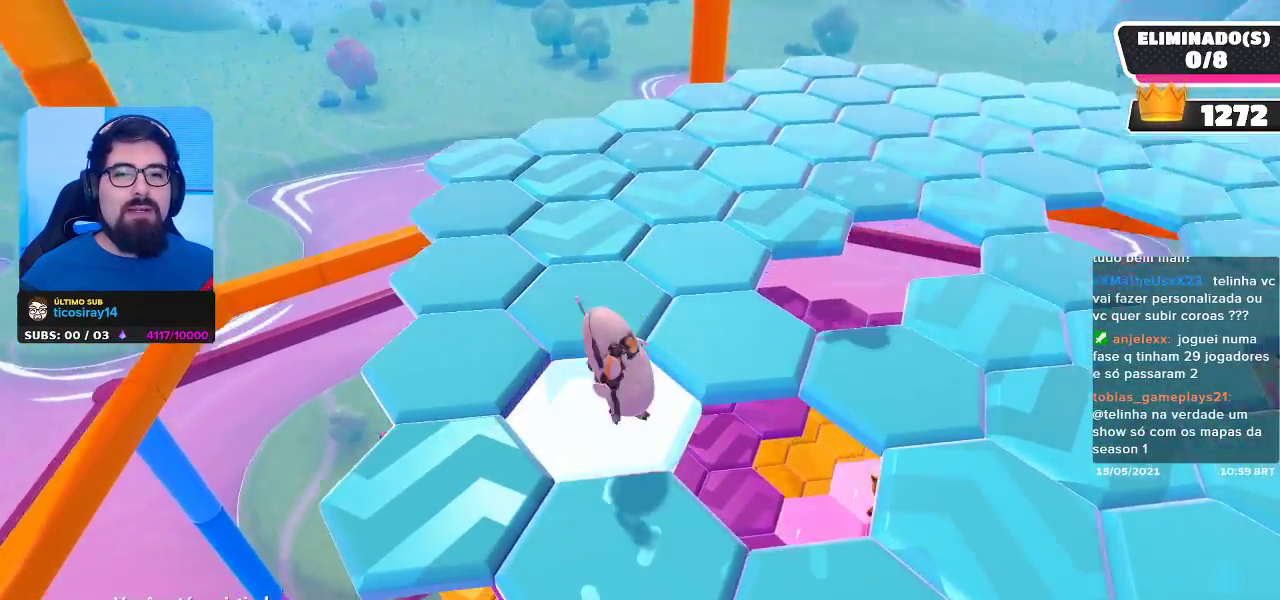
{"buttons": [], "left_stick": "center", "right_stick": "center", "events": []}
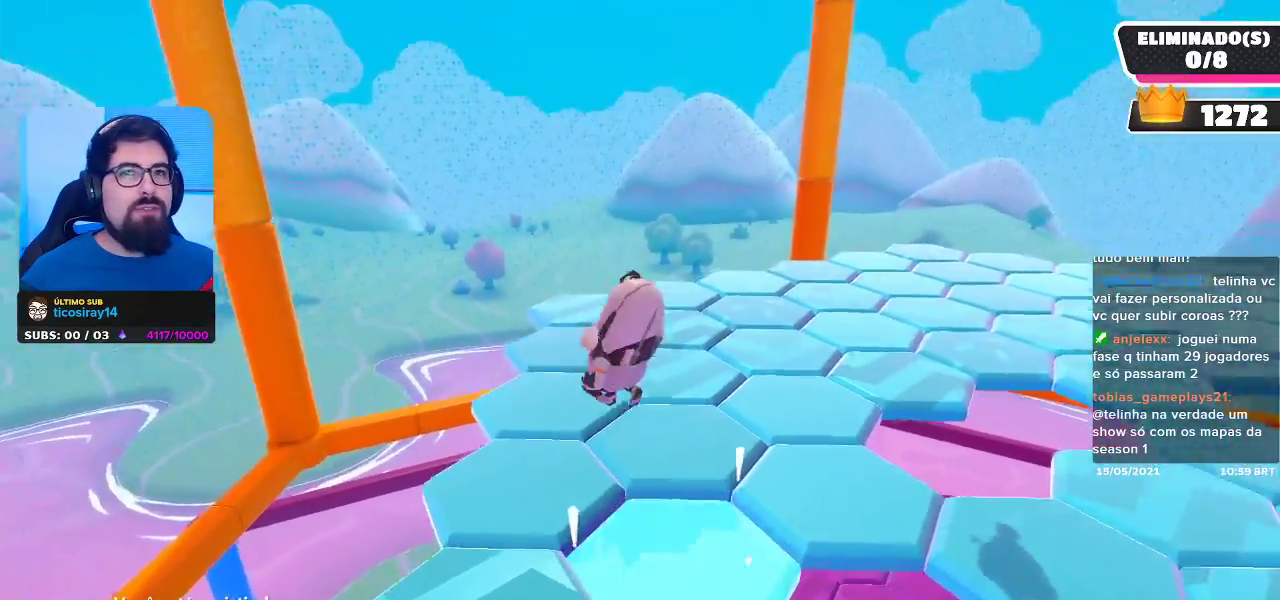
{"buttons": [], "left_stick": "center", "right_stick": "center", "events": [[67, "right_stick", "right"], [383, "right_stick", "center"]]}
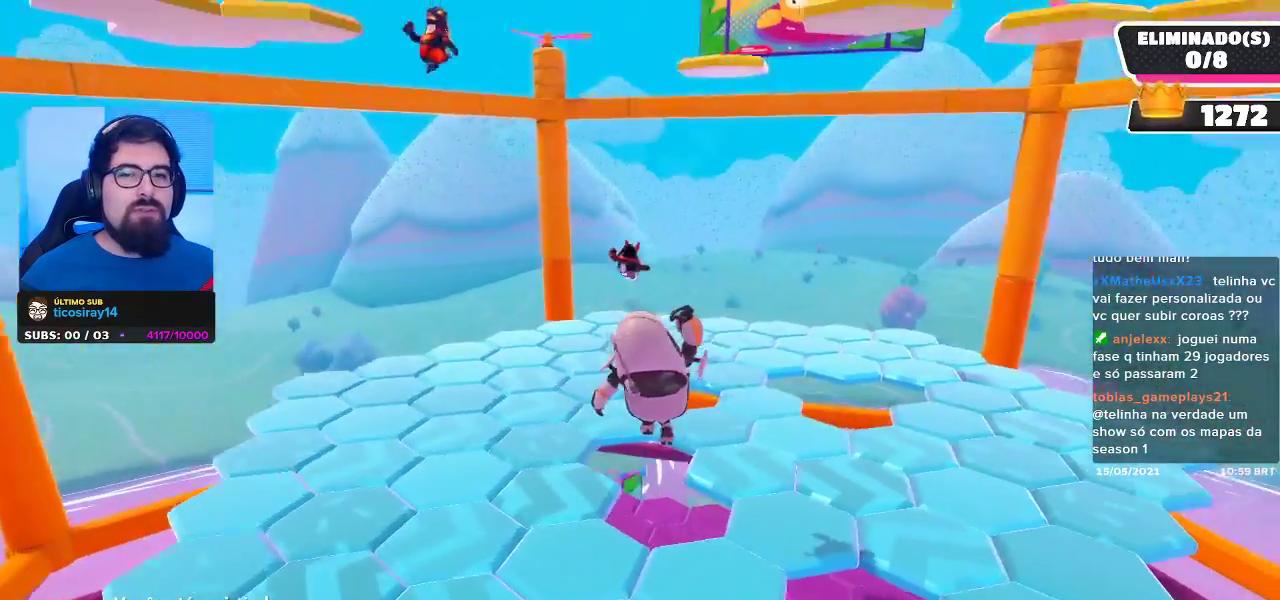
{"buttons": [], "left_stick": "center", "right_stick": "center", "events": []}
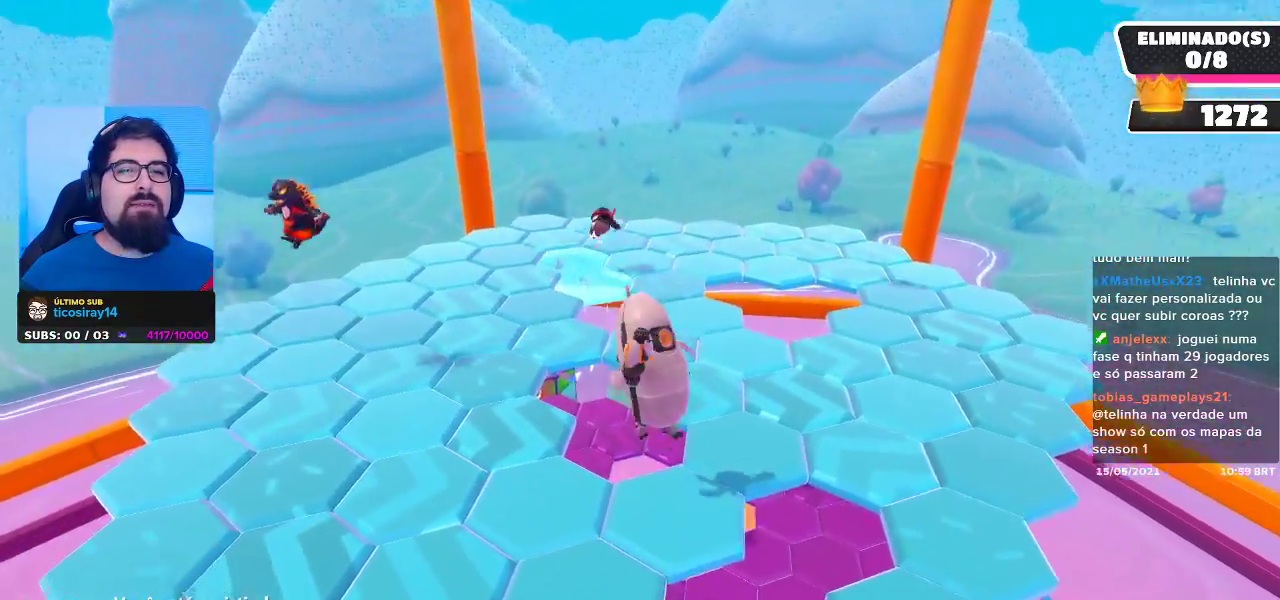
{"buttons": [], "left_stick": "center", "right_stick": "center", "events": []}
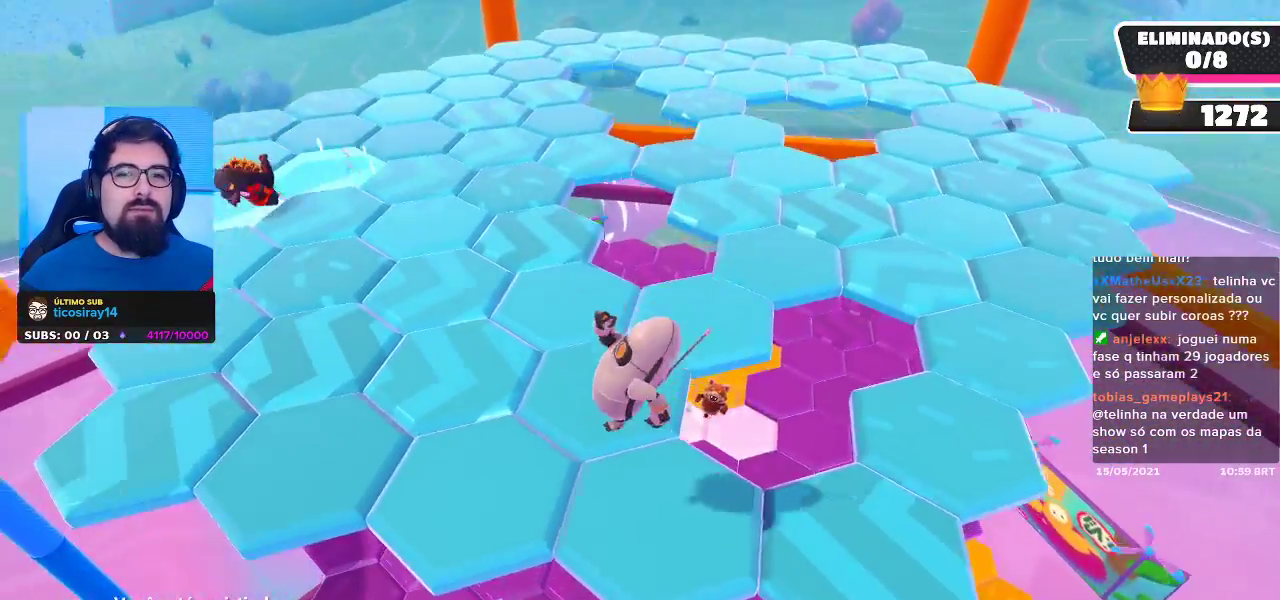
{"buttons": [], "left_stick": "center", "right_stick": "center", "events": []}
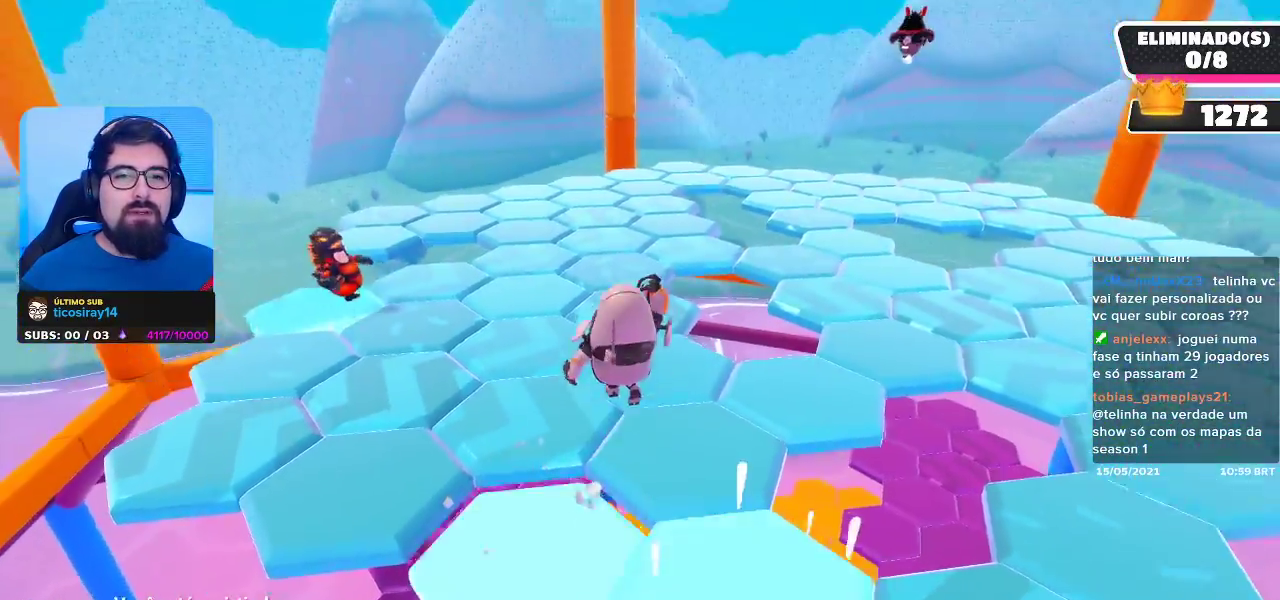
{"buttons": [], "left_stick": "center", "right_stick": "center", "events": []}
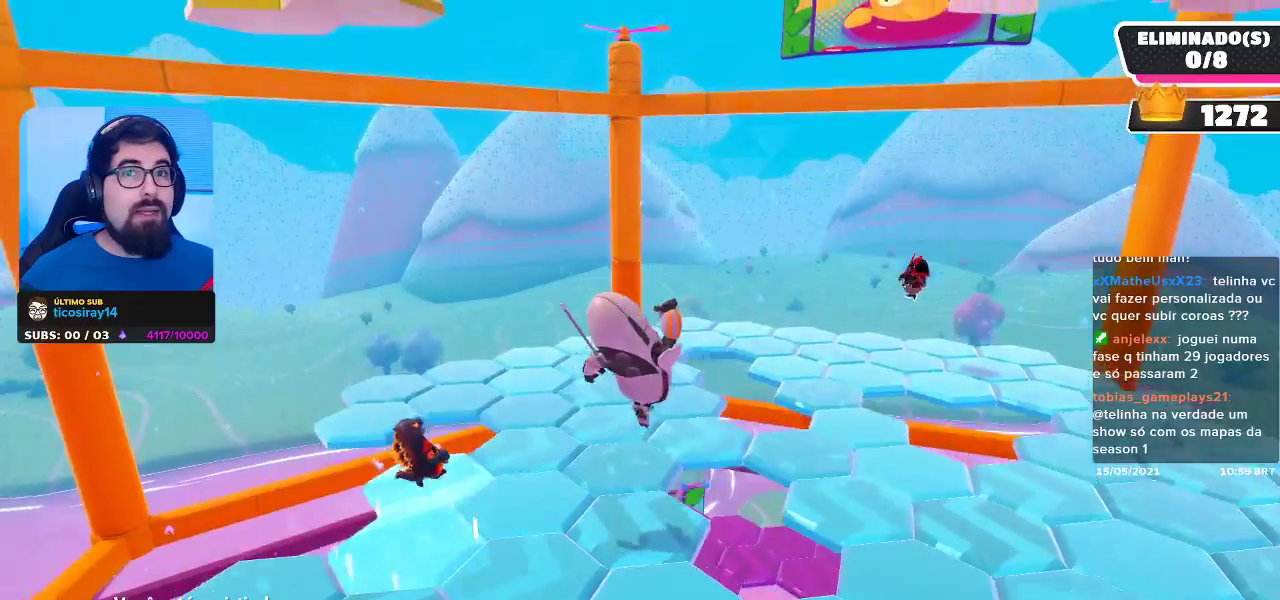
{"buttons": [], "left_stick": "center", "right_stick": "center", "events": []}
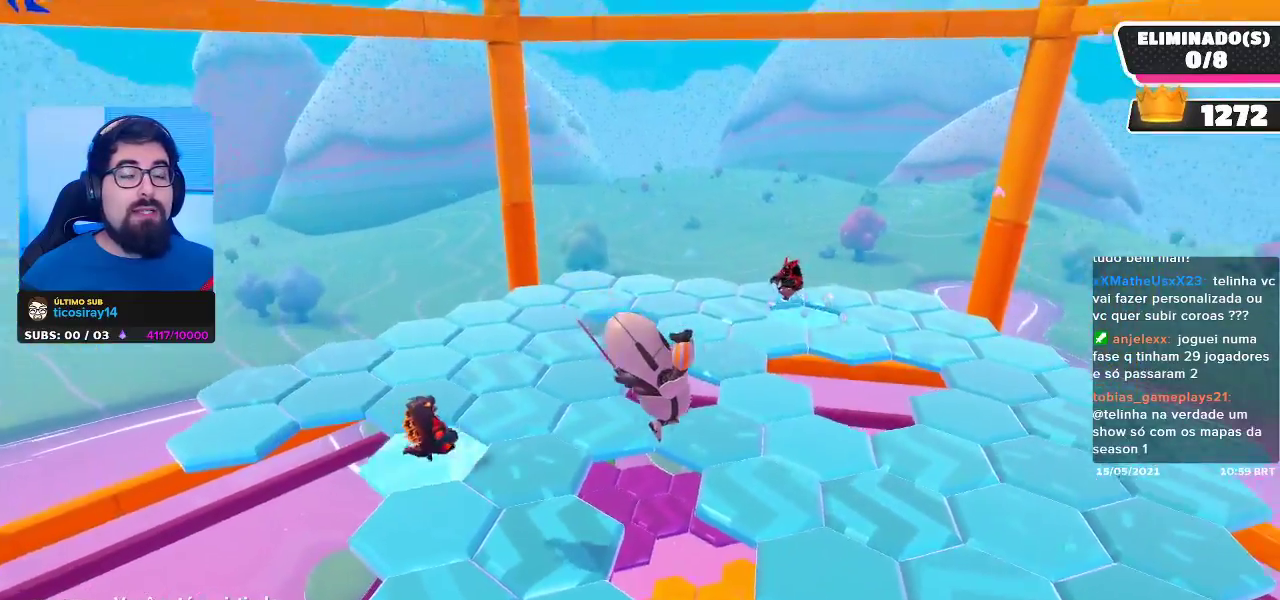
{"buttons": [], "left_stick": "center", "right_stick": "center", "events": []}
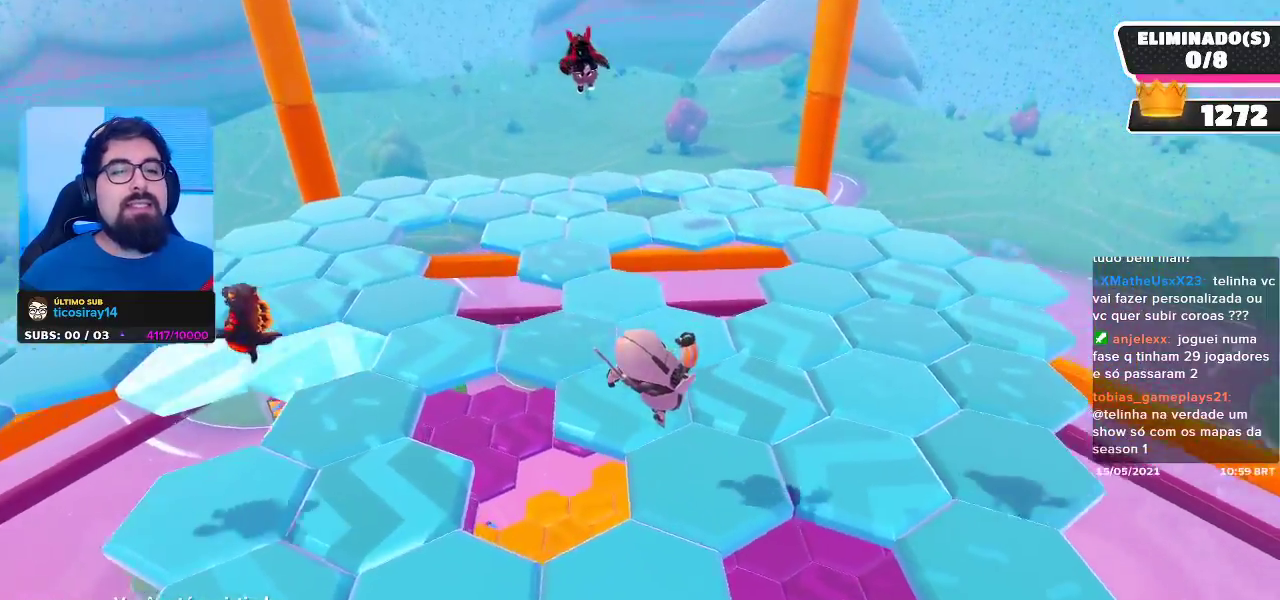
{"buttons": [], "left_stick": "center", "right_stick": "center", "events": []}
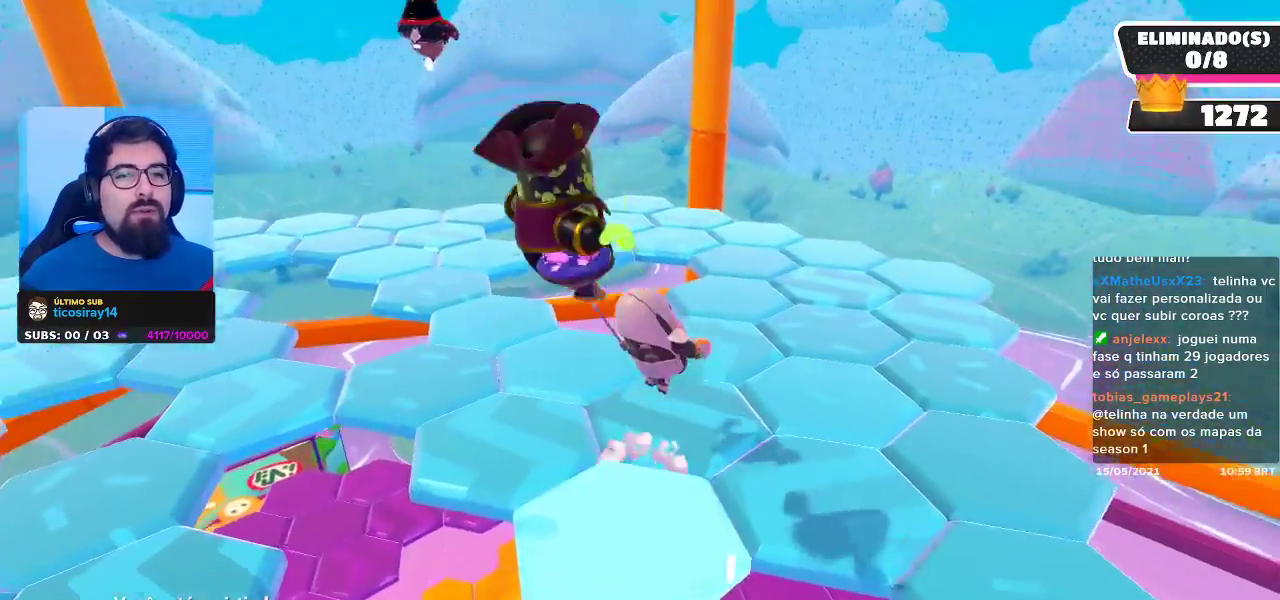
{"buttons": [], "left_stick": "center", "right_stick": "down-left", "events": [[500, "right_stick", "down-left"]]}
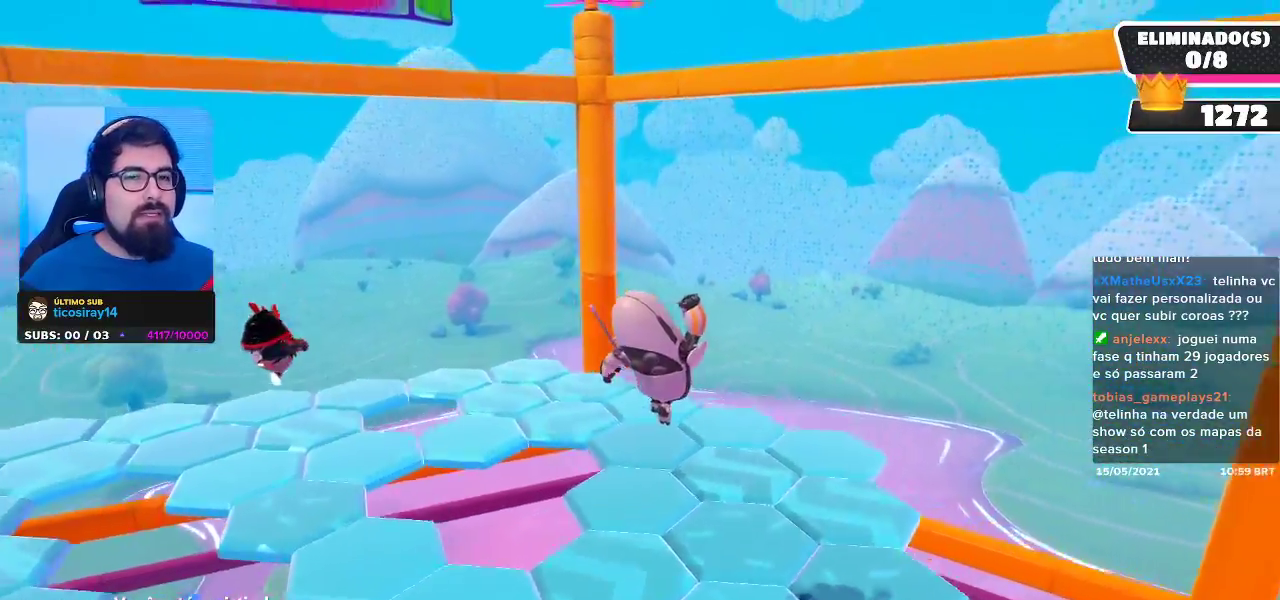
{"buttons": [], "left_stick": "center", "right_stick": "center", "events": [[117, "right_stick", "left"], [300, "right_stick", "center"]]}